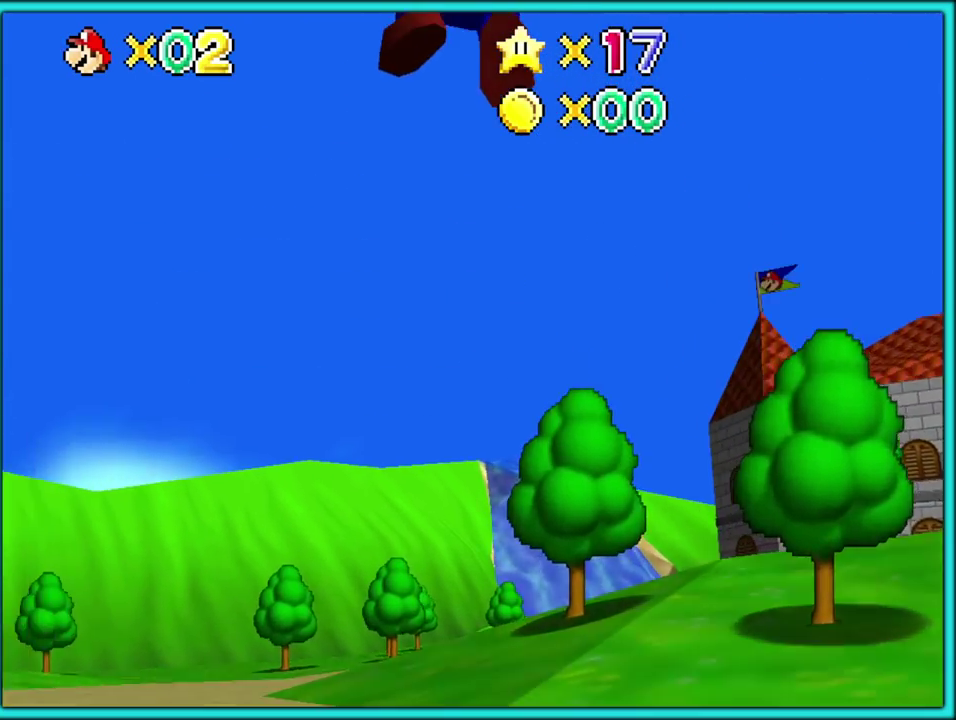
Gameplay with a controller (Nintendo layout); each line is a JSON object with the inputs held at the frame after it. "events" lists button and stick changes between this image and that frame as [ms after this image, input, new state], when the widget could be followed in between. Not read: L3 R3 left_stick.
{"buttons": [], "events": [[100, "R1", "up"], [150, "A", "up"], [333, "B", "down"], [467, "B", "up"]]}
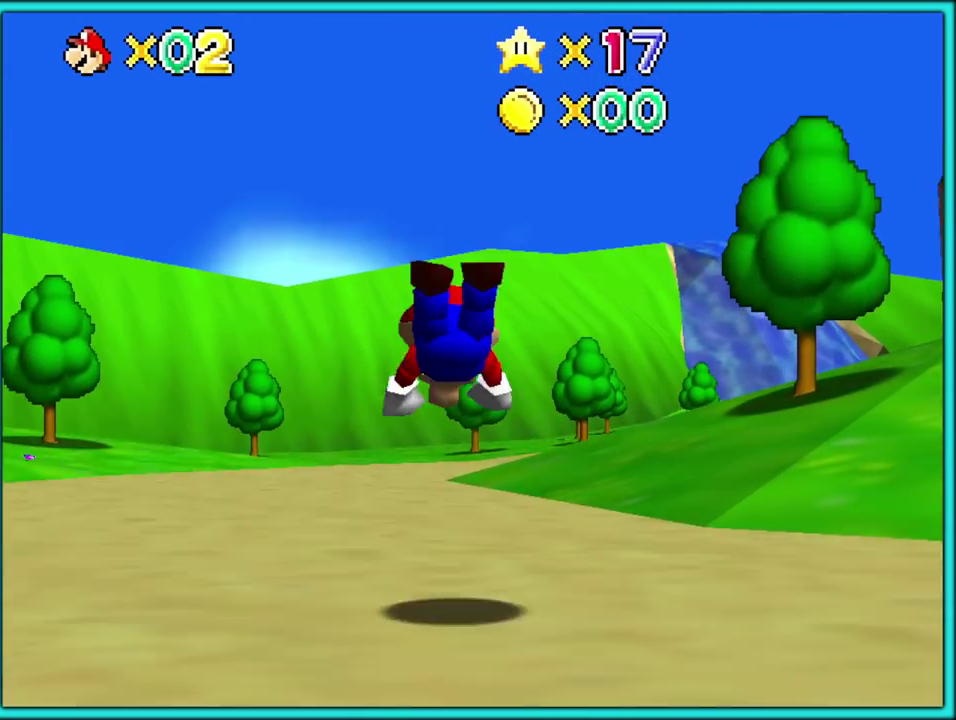
{"buttons": [], "events": [[133, "A", "down"], [167, "B", "down"], [267, "B", "up"], [300, "A", "up"]]}
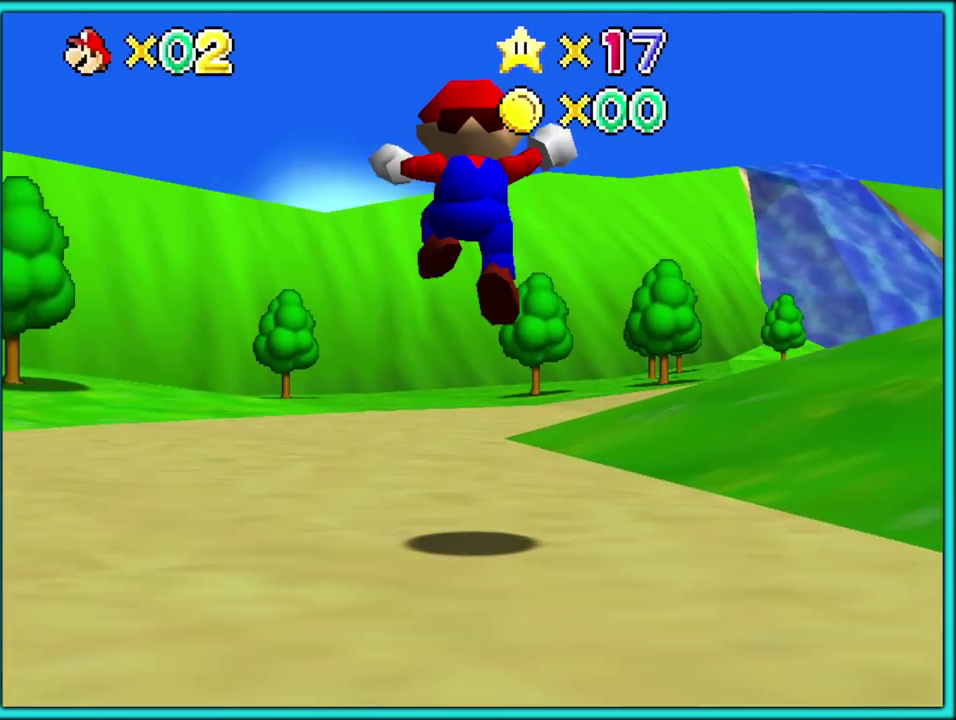
{"buttons": ["B"], "events": [[433, "B", "down"]]}
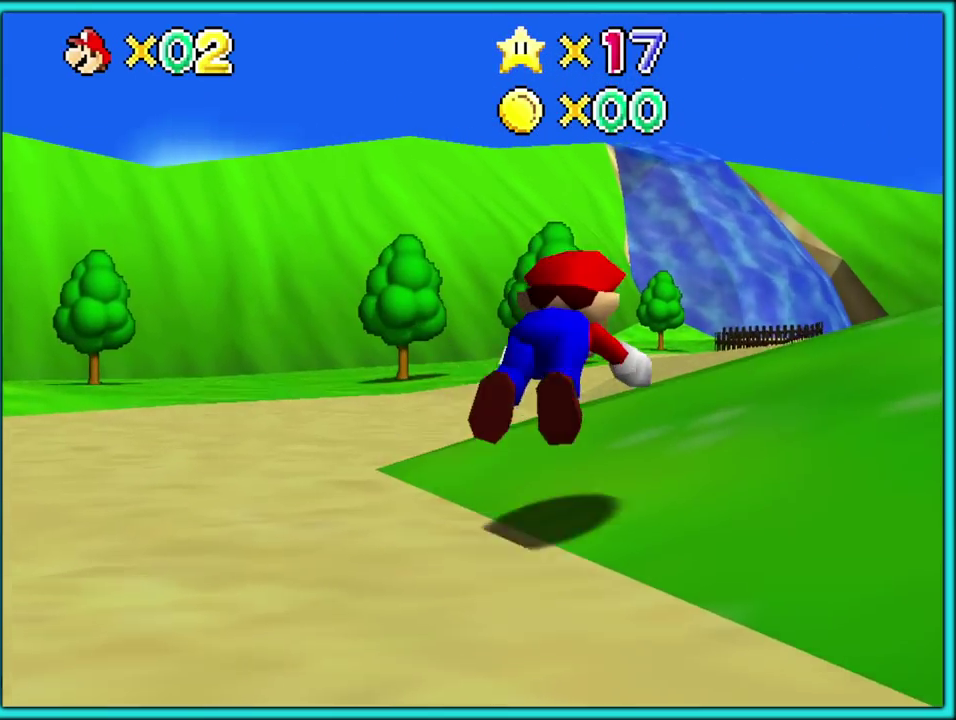
{"buttons": ["C_DOWN"], "events": [[33, "B", "up"], [167, "A", "down"], [183, "B", "down"], [267, "B", "up"], [283, "A", "up"], [333, "A", "down"], [367, "B", "down"], [450, "A", "up"], [450, "B", "up"], [500, "C_DOWN", "down"]]}
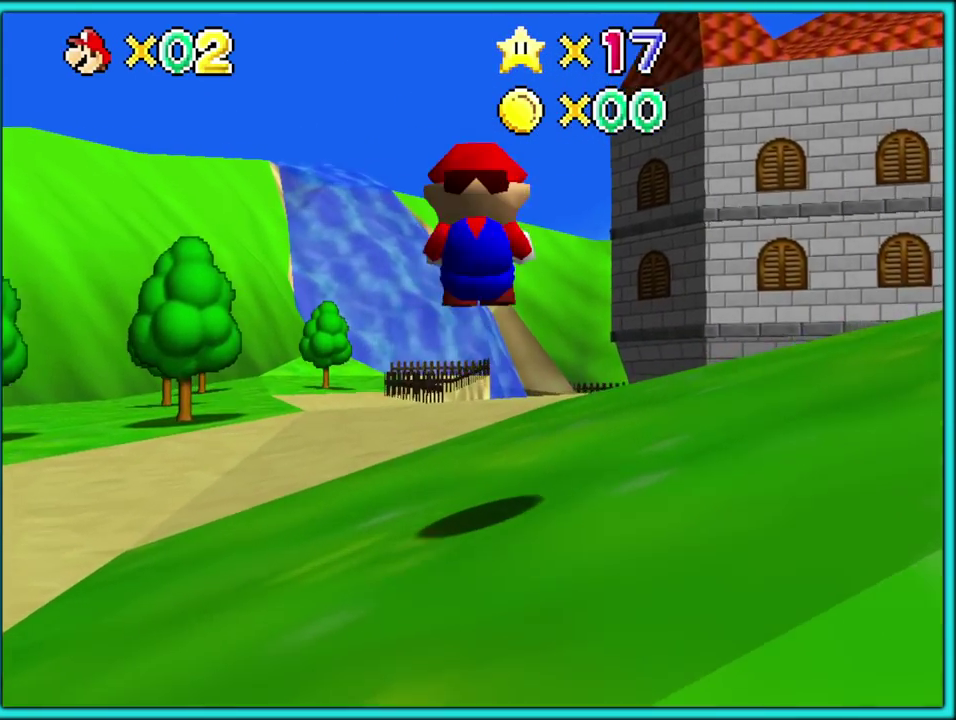
{"buttons": [], "events": [[150, "C_DOWN", "up"], [283, "B", "down"], [417, "B", "up"]]}
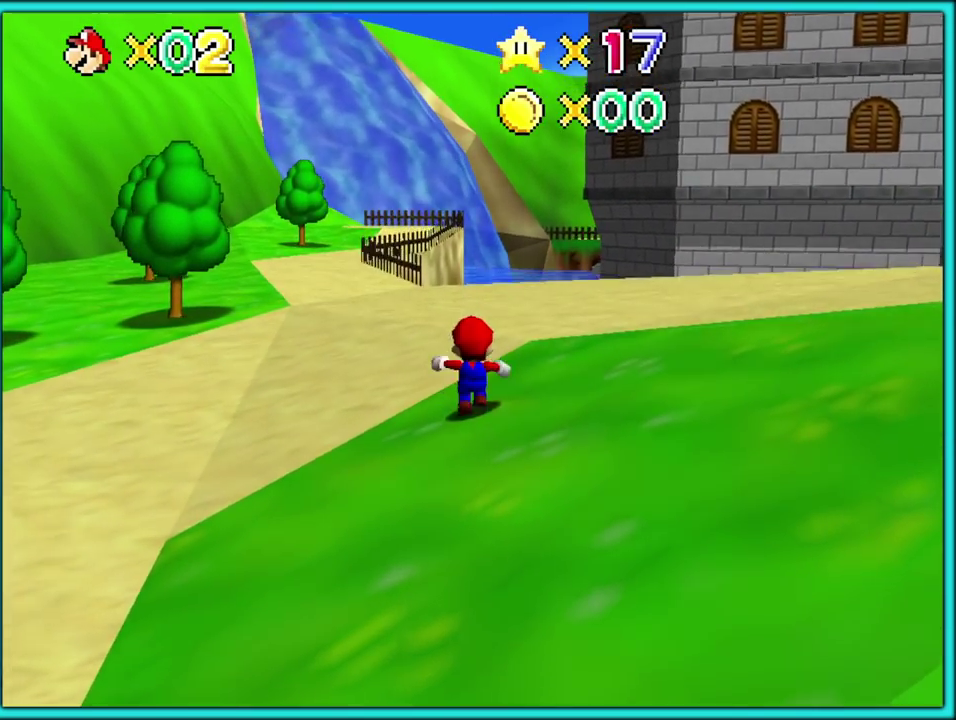
{"buttons": ["B"], "events": [[17, "B", "down"], [133, "B", "up"], [483, "B", "down"]]}
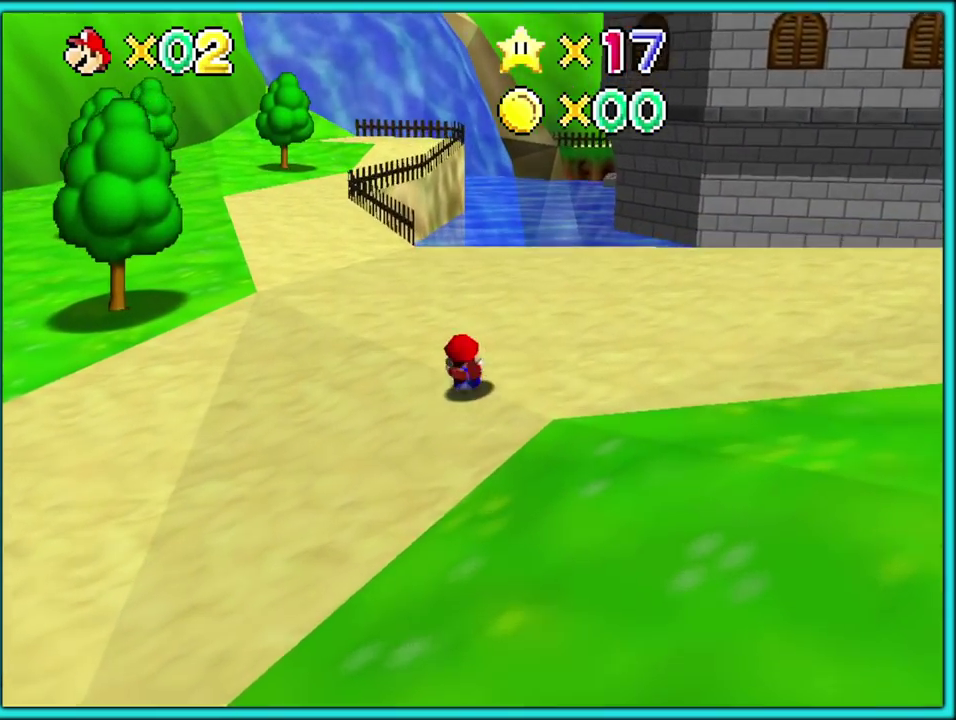
{"buttons": [], "events": [[100, "B", "up"], [167, "B", "down"], [250, "B", "up"]]}
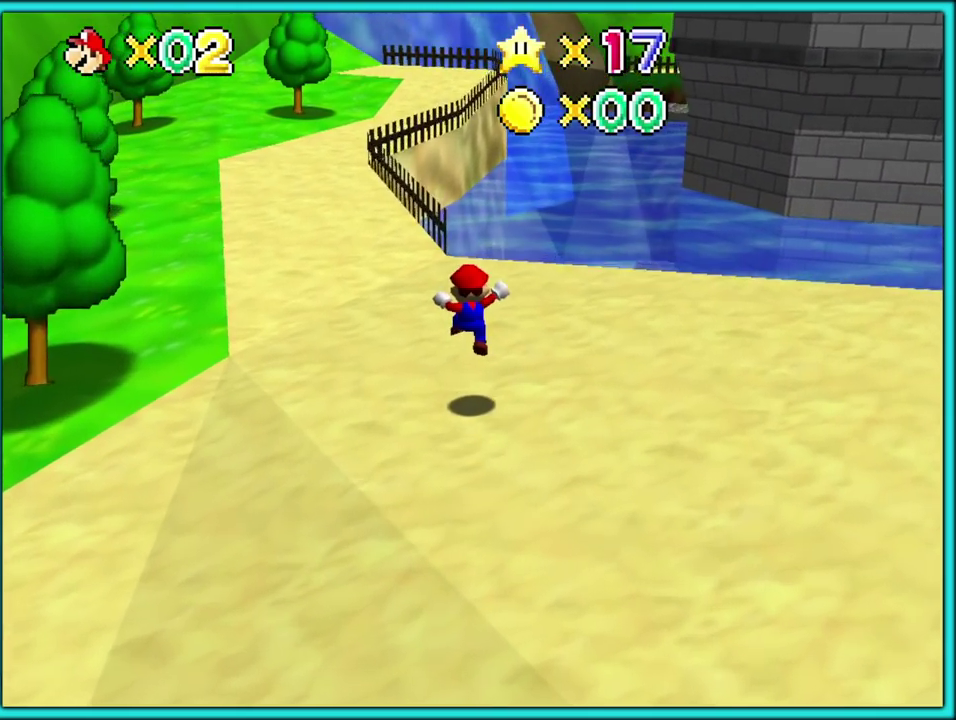
{"buttons": ["C_LEFT"], "events": [[267, "B", "down"], [367, "B", "up"], [467, "C_LEFT", "down"]]}
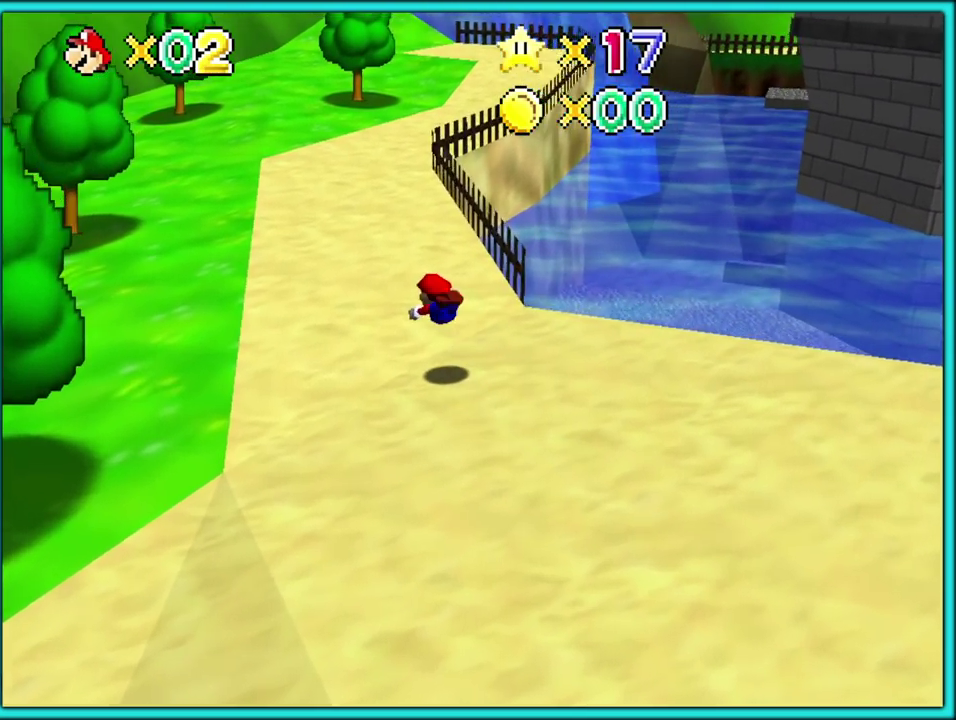
{"buttons": [], "events": [[100, "C_LEFT", "up"], [283, "A", "down"], [300, "B", "down"], [400, "A", "up"], [417, "B", "up"]]}
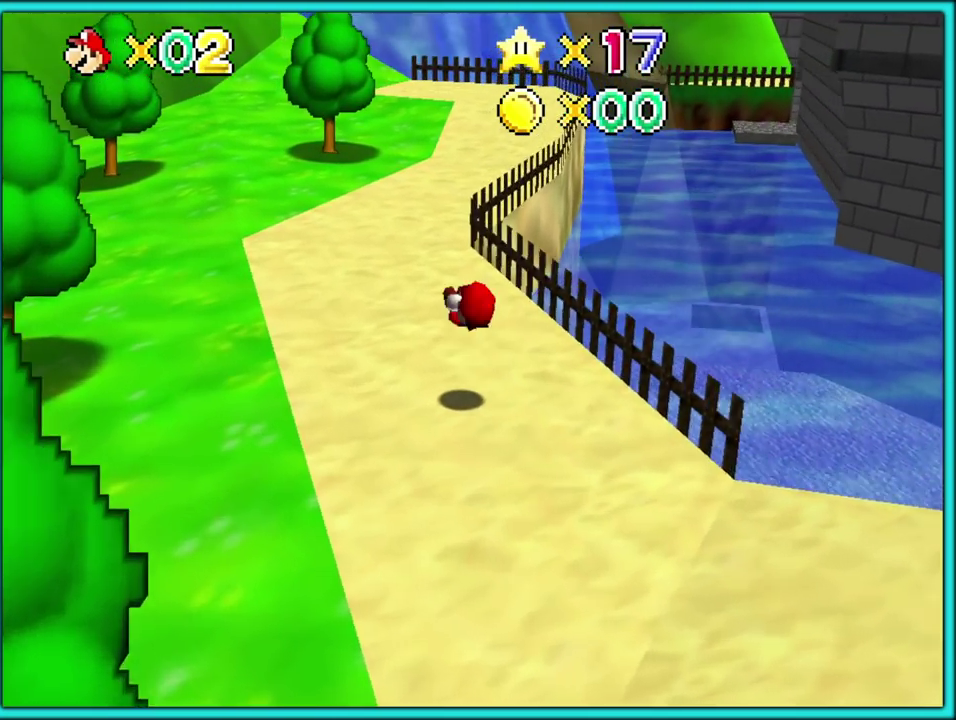
{"buttons": ["B"], "events": [[450, "B", "down"]]}
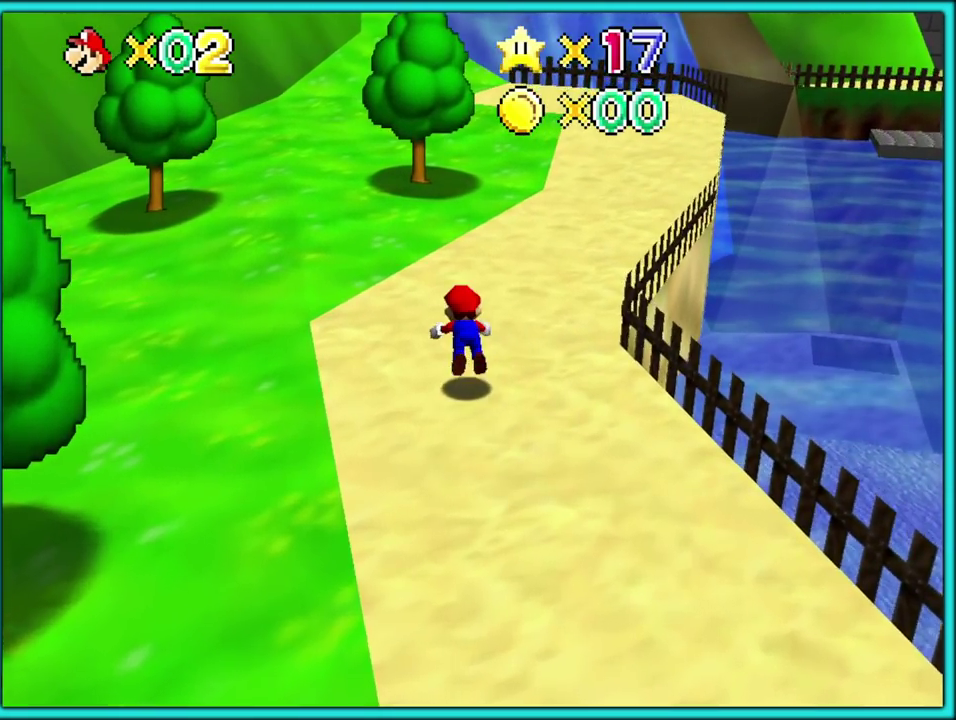
{"buttons": ["A", "B"], "events": [[33, "B", "up"], [133, "C_LEFT", "down"], [250, "C_LEFT", "up"], [383, "A", "down"], [433, "B", "down"]]}
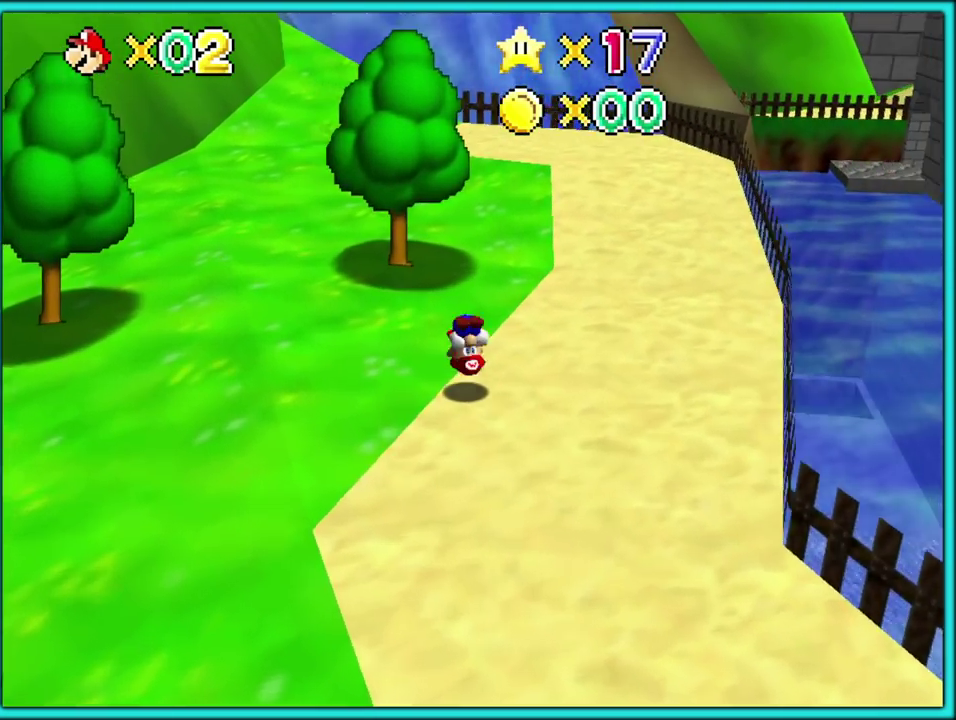
{"buttons": [], "events": [[17, "A", "up"], [17, "B", "up"]]}
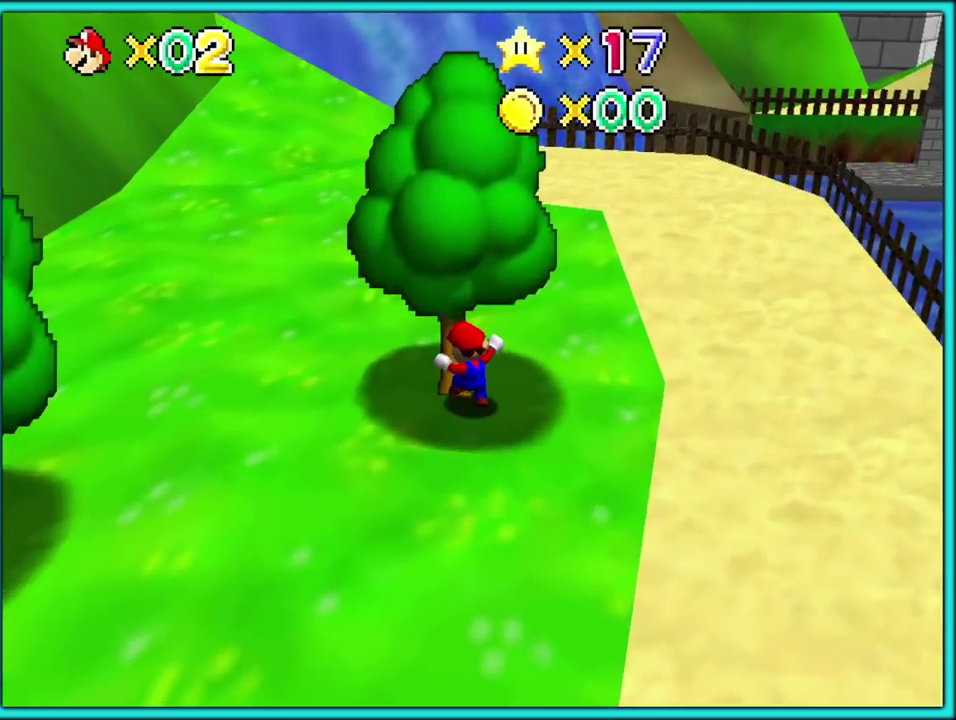
{"buttons": [], "events": [[283, "B", "down"], [383, "B", "up"]]}
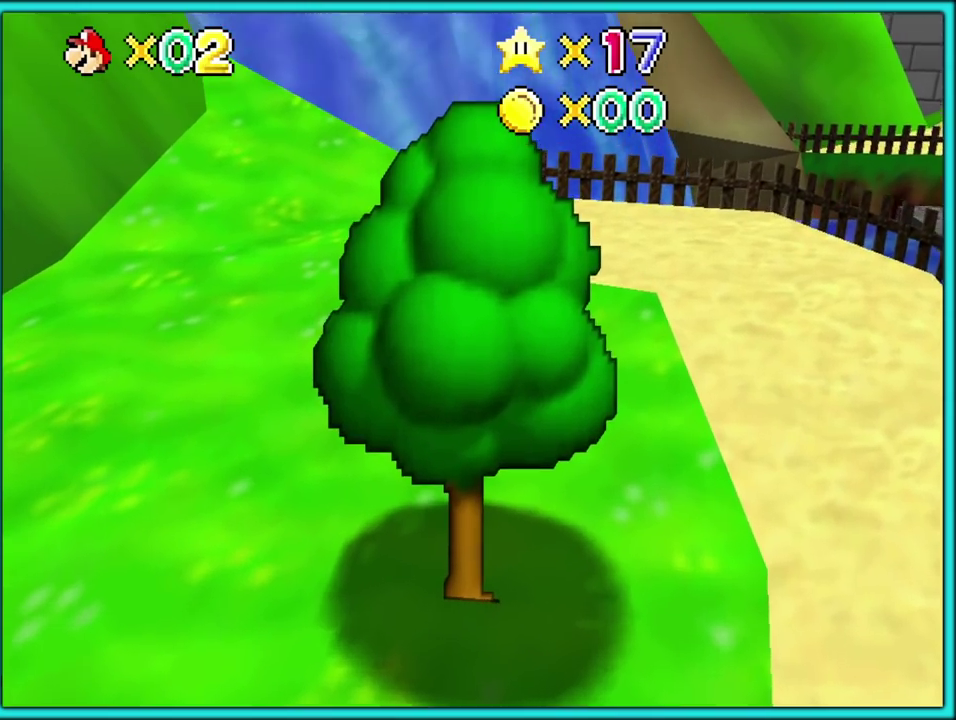
{"buttons": [], "events": [[183, "A", "down"], [200, "B", "down"], [283, "A", "up"], [300, "B", "up"]]}
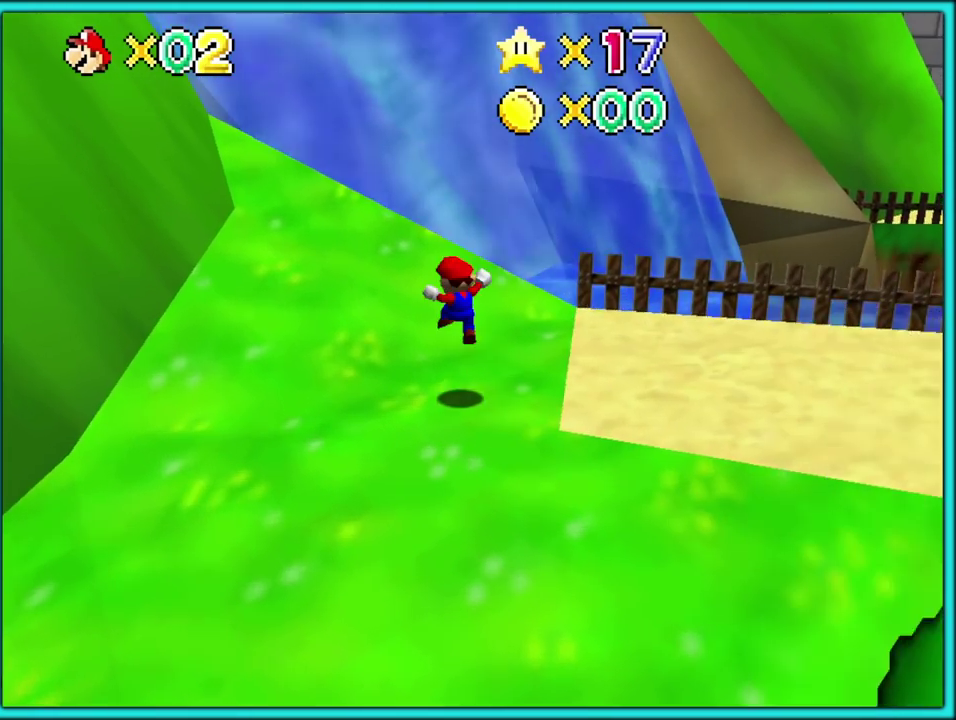
{"buttons": [], "events": []}
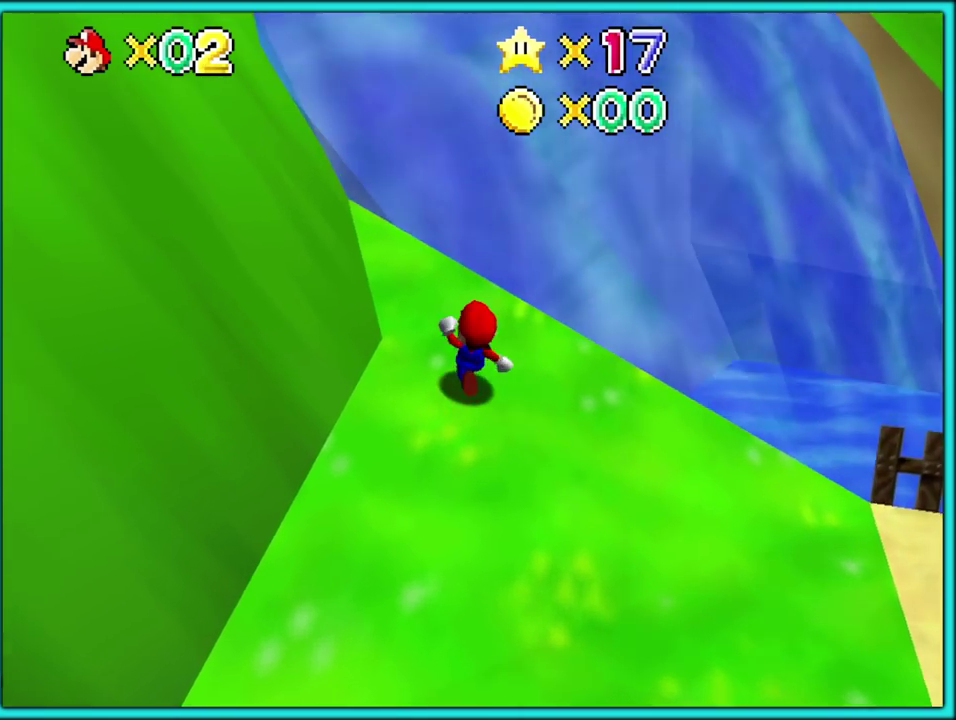
{"buttons": [], "events": [[117, "C_RIGHT", "down"], [217, "C_RIGHT", "up"], [317, "C_RIGHT", "down"], [333, "C_DOWN", "down"], [383, "C_DOWN", "up"], [433, "C_RIGHT", "up"]]}
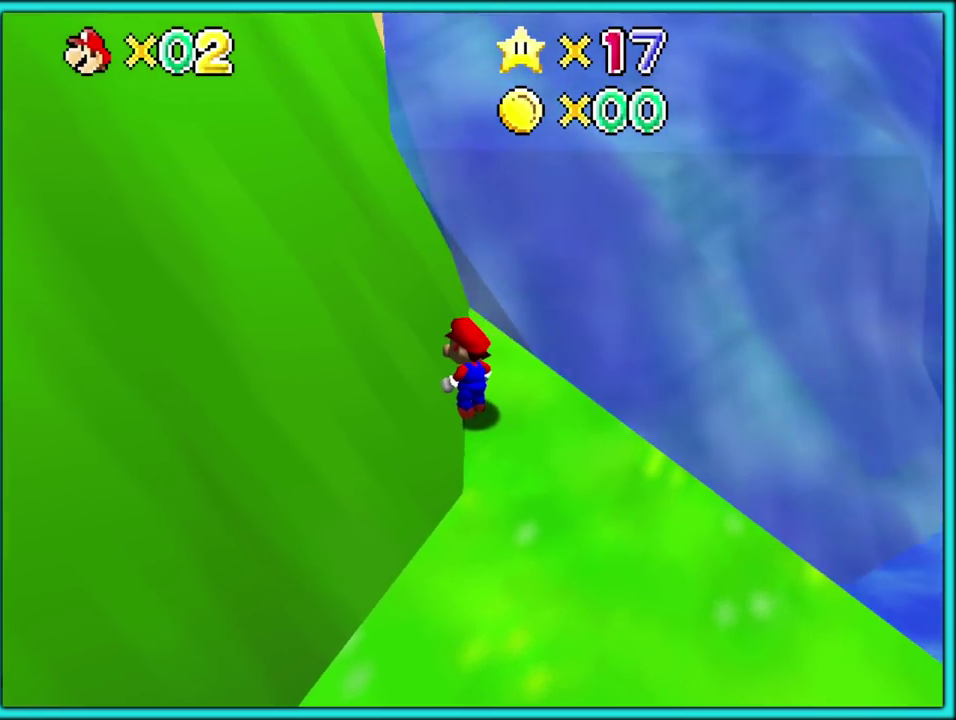
{"buttons": [], "events": [[233, "A", "down"], [300, "A", "up"]]}
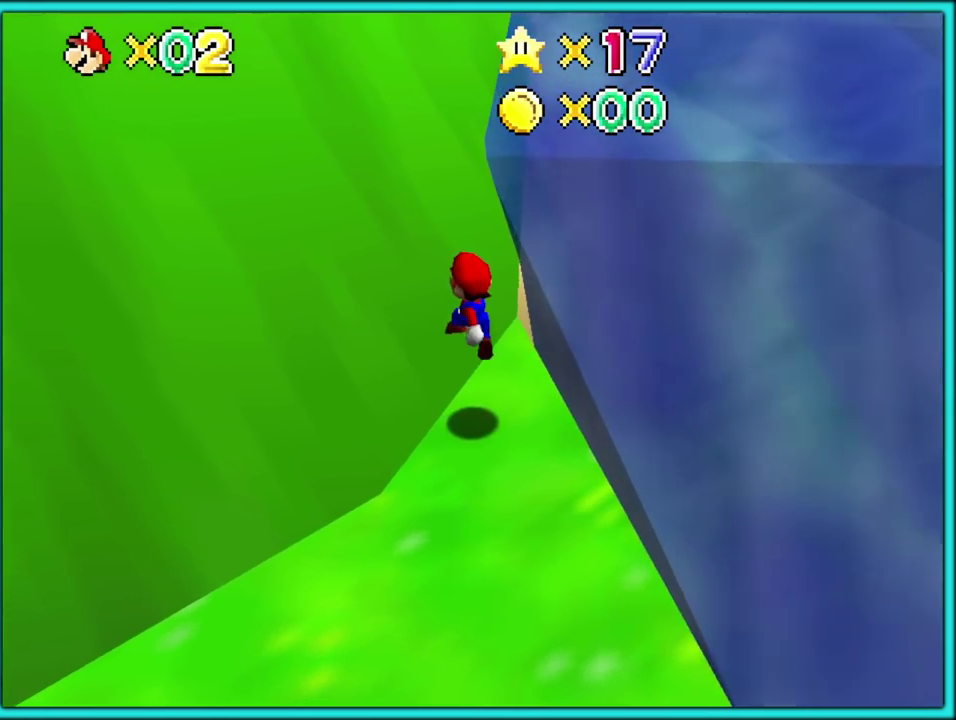
{"buttons": [], "events": []}
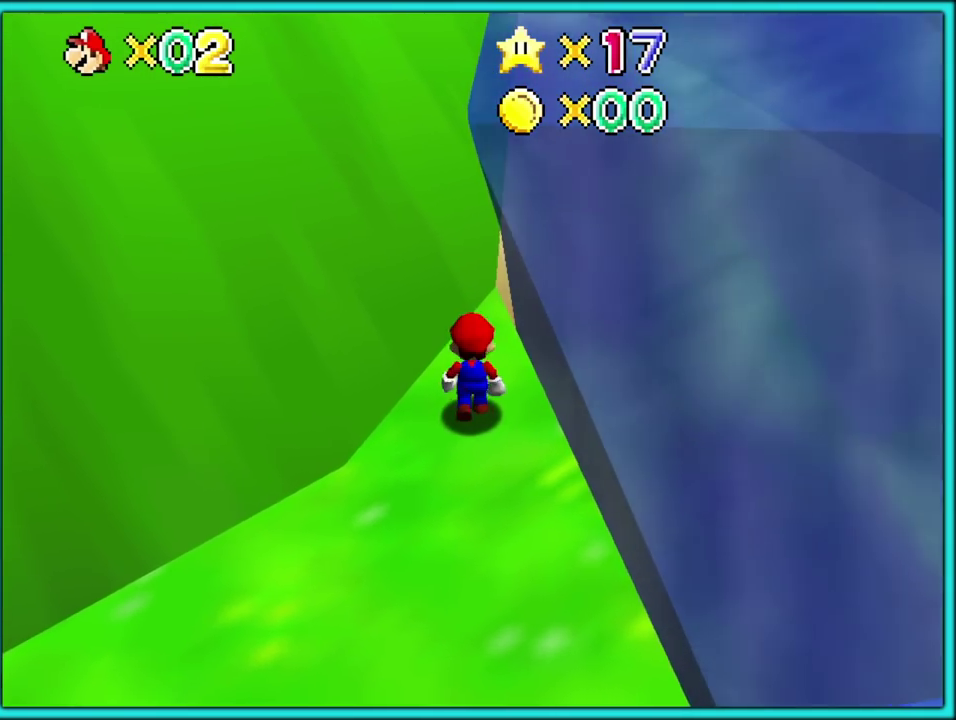
{"buttons": [], "events": [[67, "A", "down"], [117, "A", "up"]]}
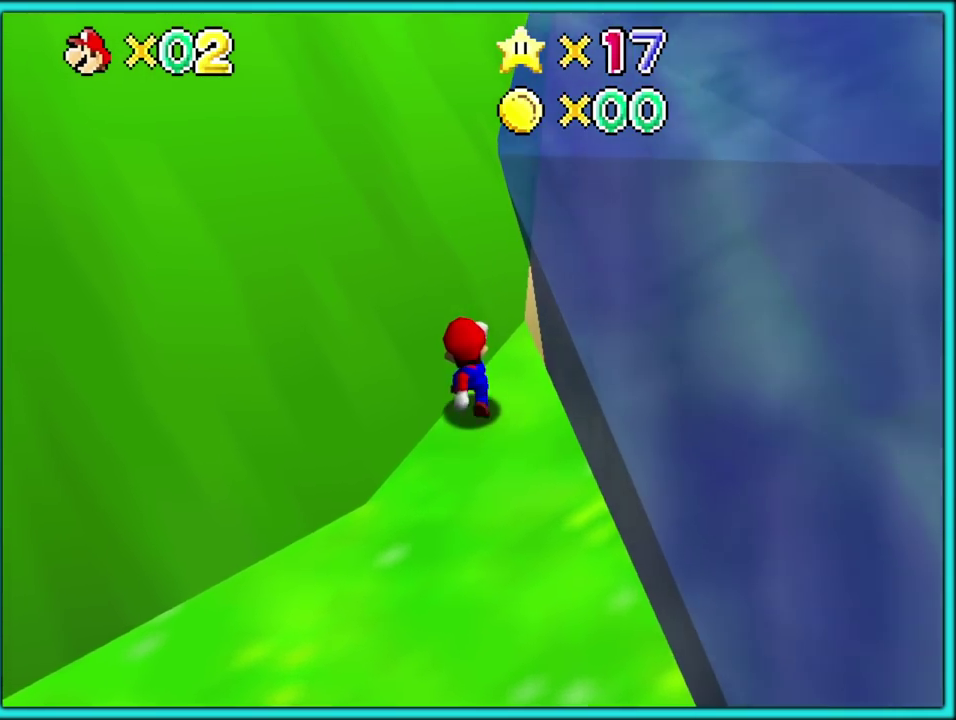
{"buttons": ["A"], "events": [[50, "A", "down"]]}
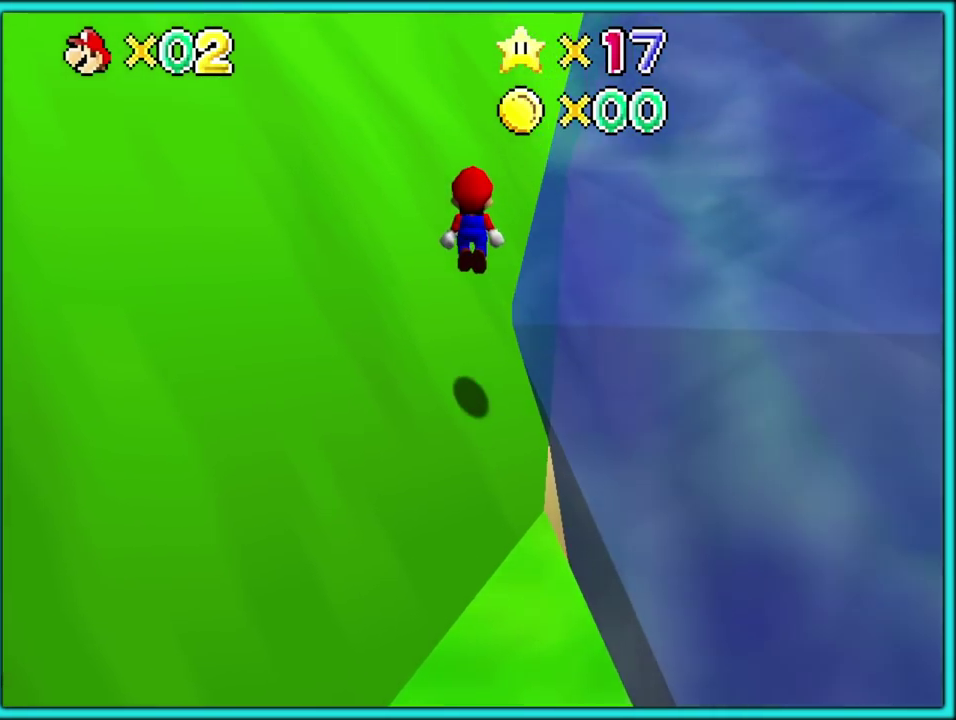
{"buttons": ["A"], "events": []}
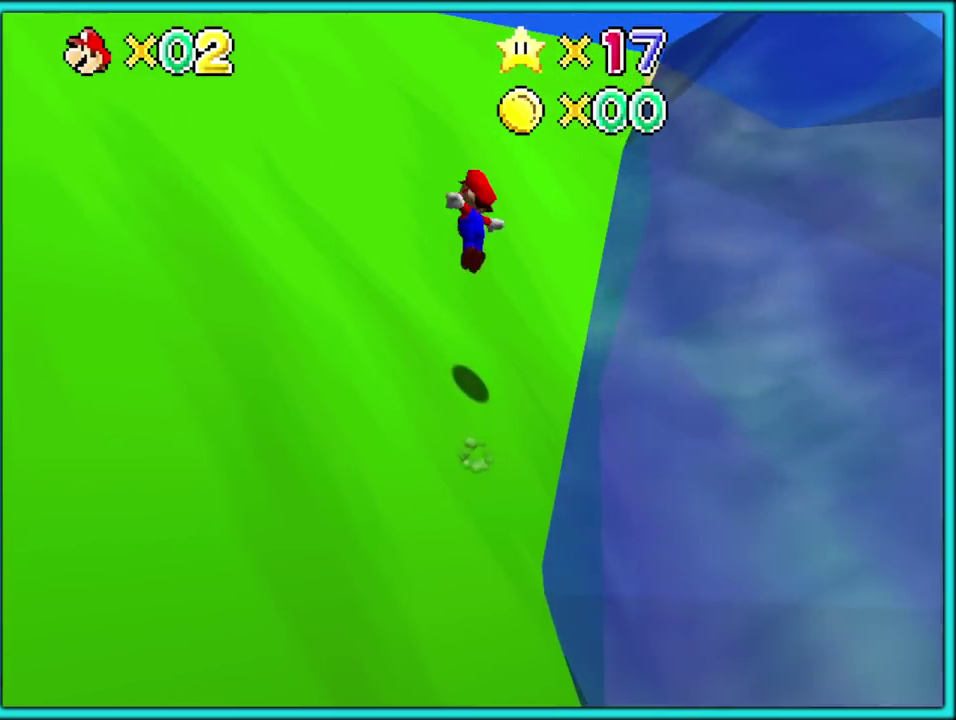
{"buttons": ["A"]}
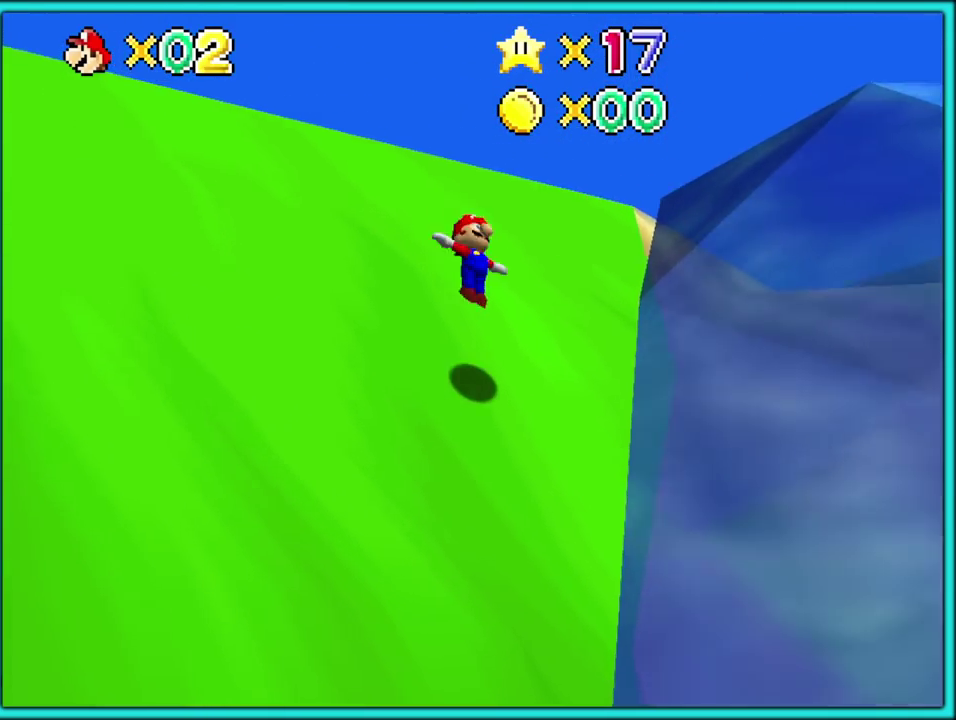
{"buttons": ["A"], "events": []}
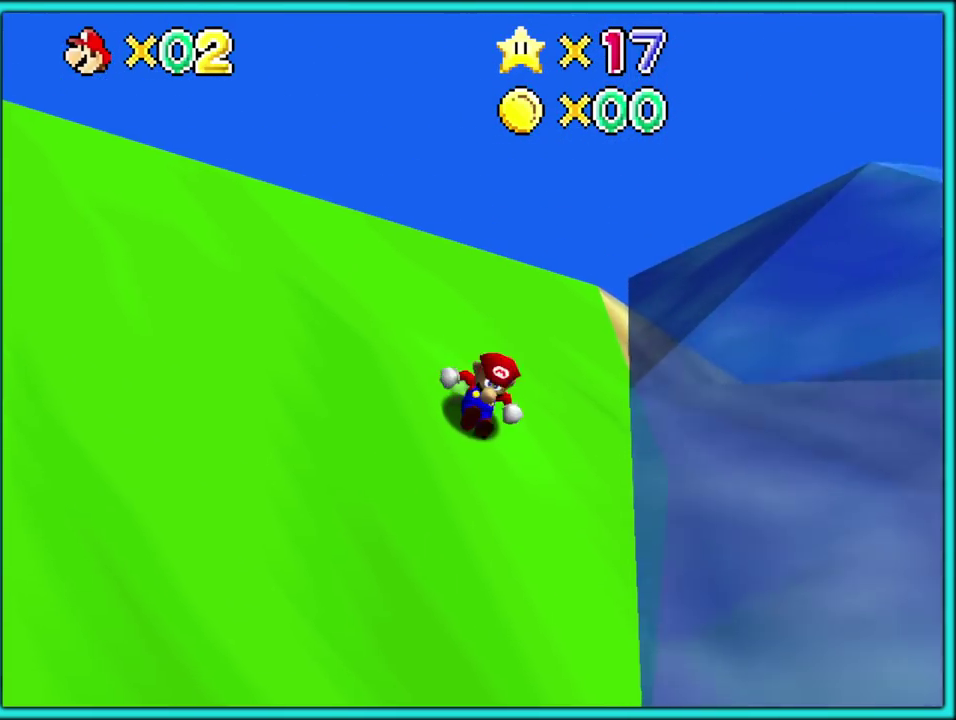
{"buttons": [], "events": [[200, "A", "up"]]}
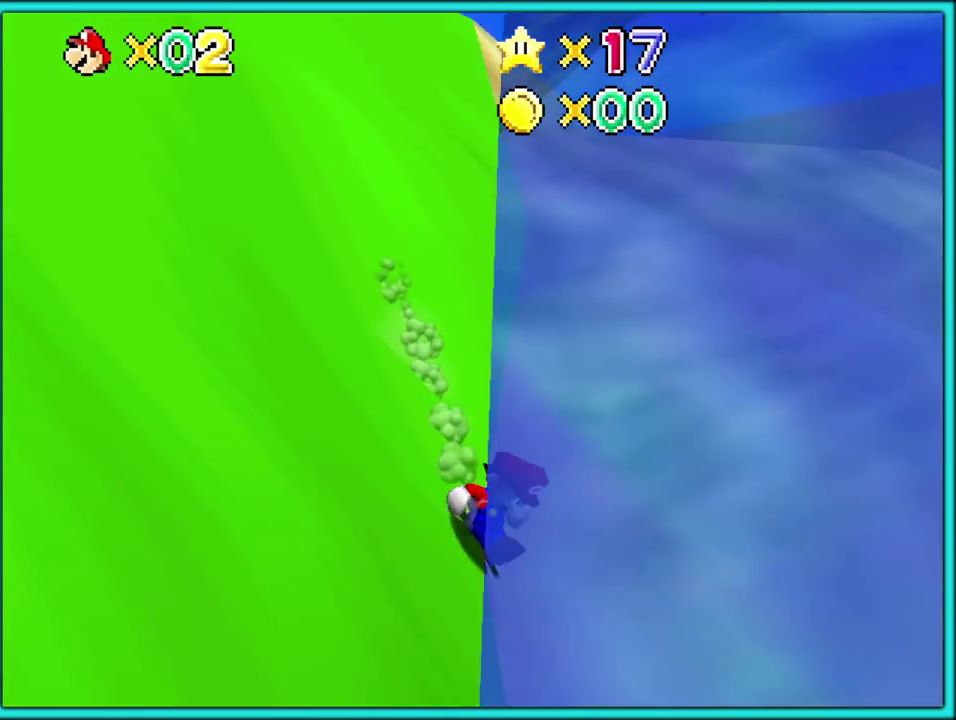
{"buttons": ["A"], "events": [[167, "A", "down"]]}
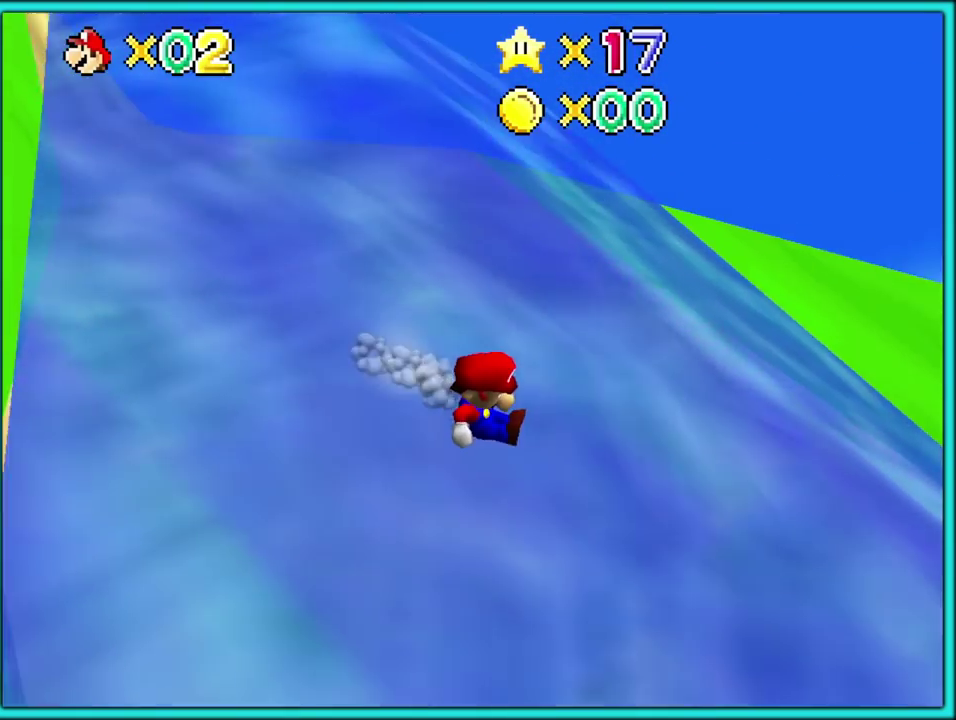
{"buttons": ["A"], "events": [[267, "A", "up"], [317, "A", "down"]]}
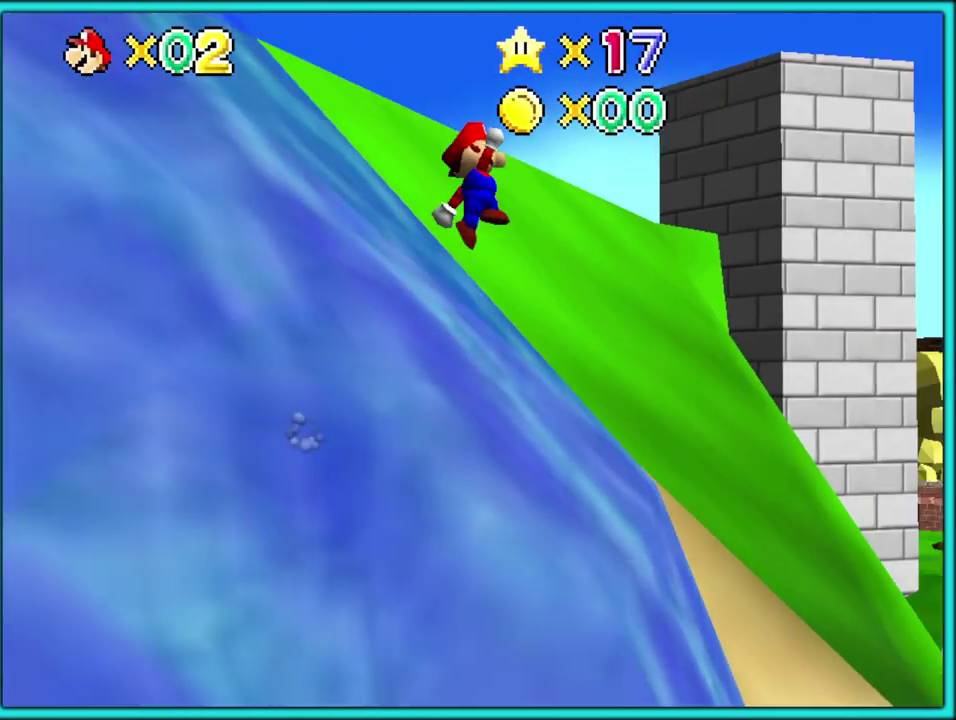
{"buttons": ["A"], "events": []}
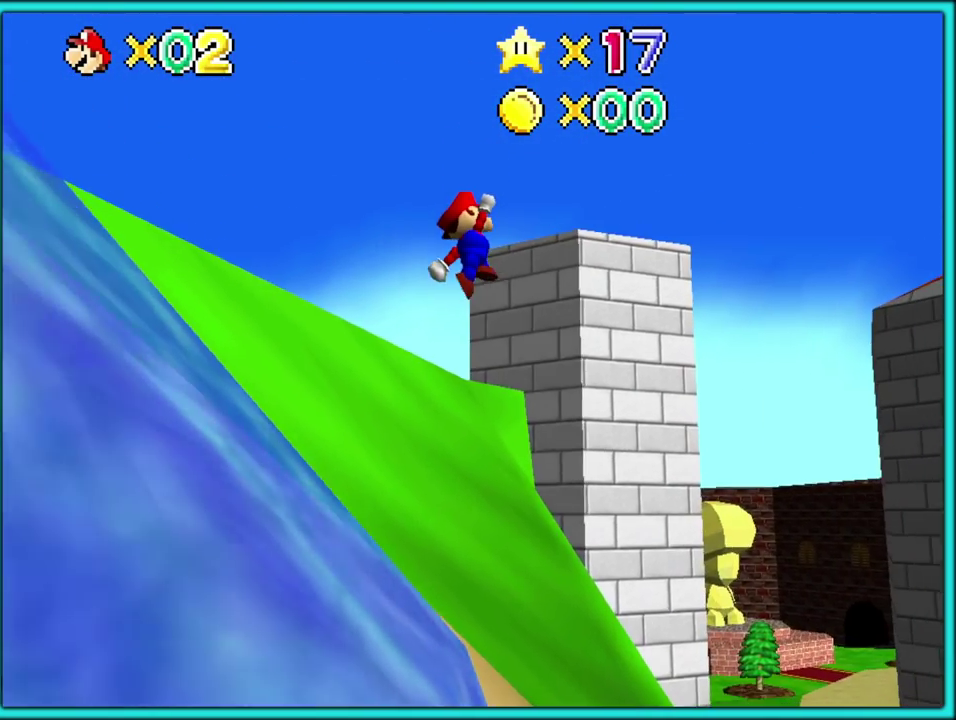
{"buttons": [], "events": [[317, "B", "down"], [417, "A", "up"], [467, "B", "up"]]}